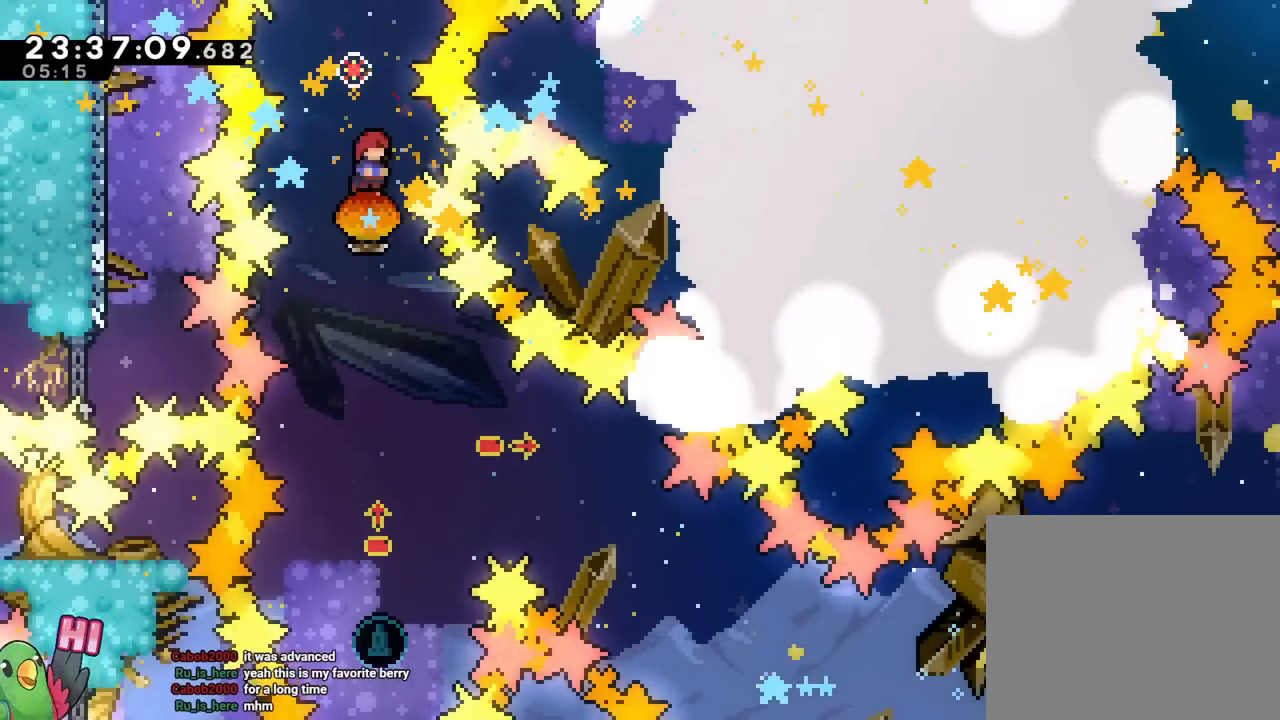
Gameplay with a controller (Nintendo layout); each line is a JSON object with the inputs held at the frame after it. "events" lists button and stick changes between this image and that frame as [ms after this image, input, new state], when the widget could be followed in between. Not read: HOME L1 L2 L3 R1 R2 R3 SELECT.
{"buttons": ["B"], "left_stick": "center", "right_stick": "center", "events": [[400, "left_stick", "center"]]}
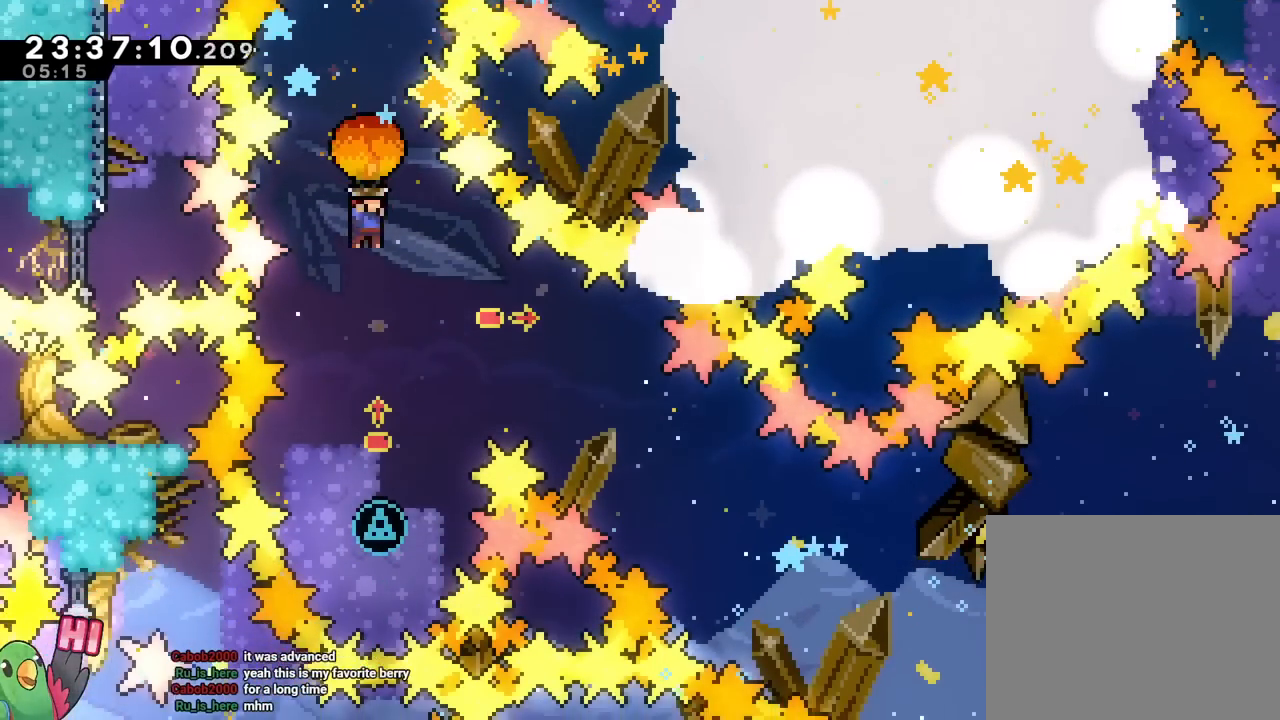
{"buttons": ["B"], "left_stick": "down", "right_stick": "center", "events": [[83, "left_stick", "down"]]}
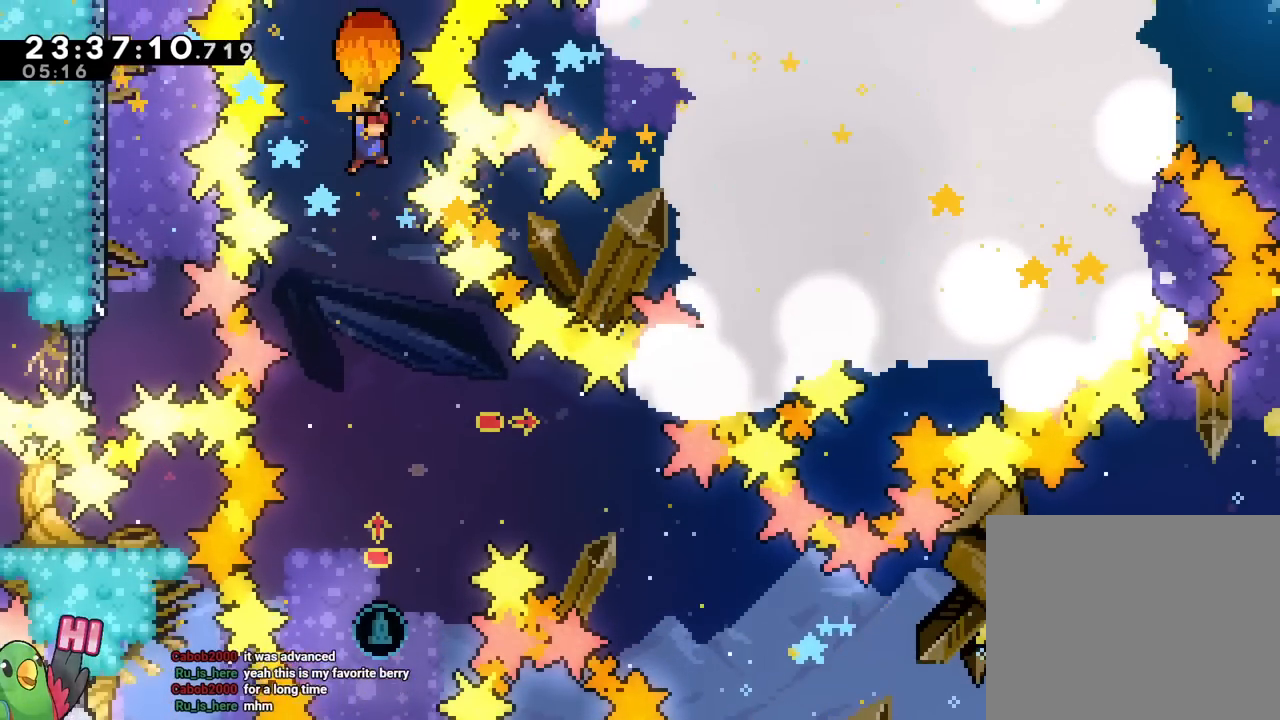
{"buttons": ["B"], "left_stick": "down", "right_stick": "center", "events": []}
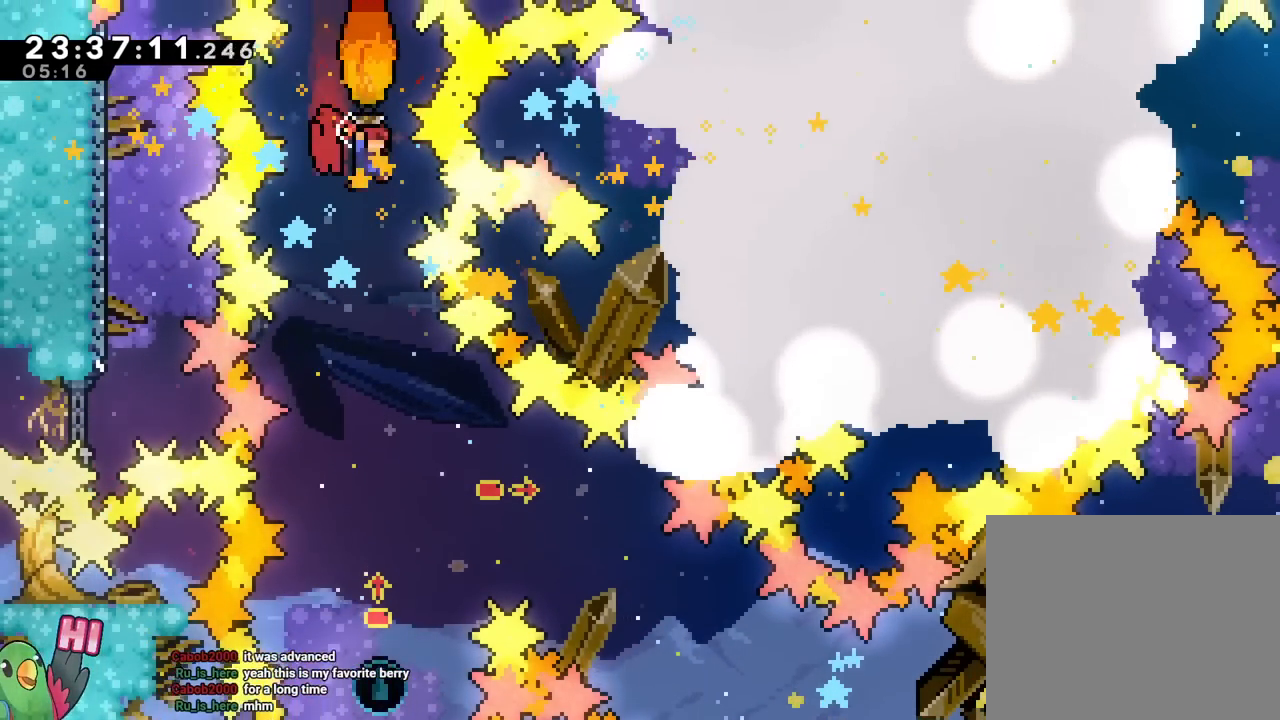
{"buttons": ["B"], "left_stick": "up", "right_stick": "center", "events": [[234, "left_stick", "up"]]}
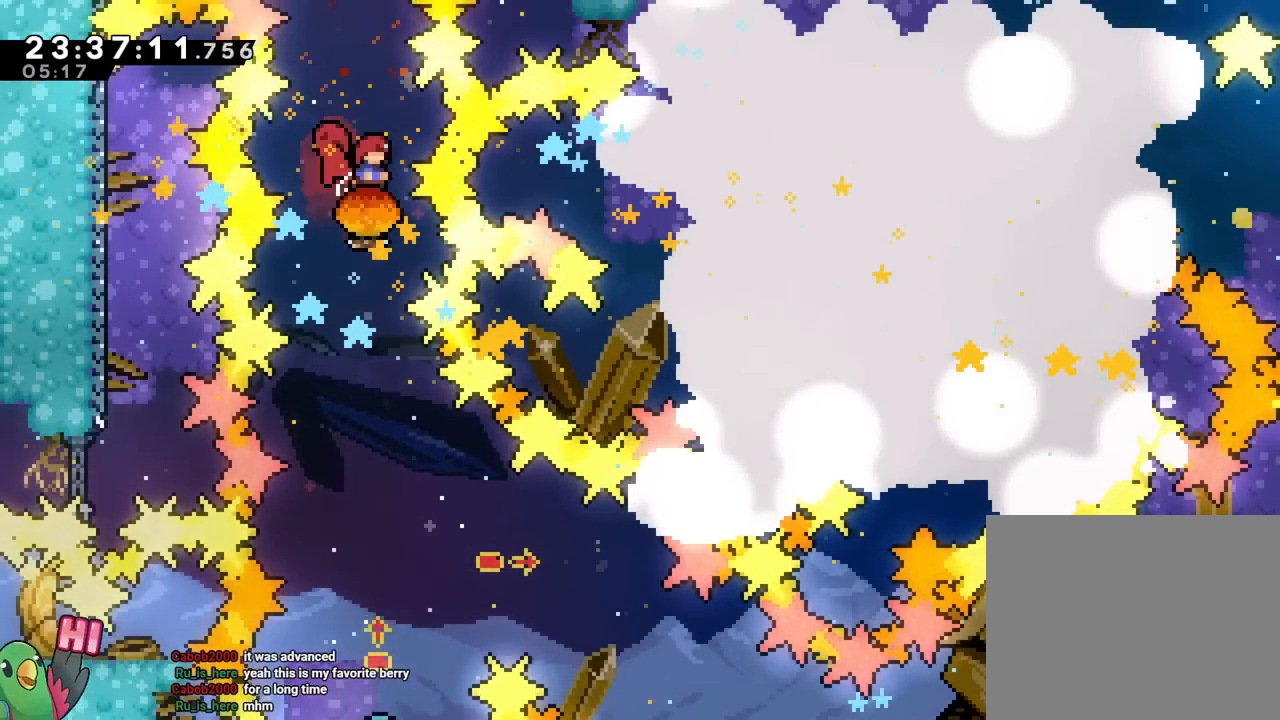
{"buttons": ["B"], "left_stick": "center", "right_stick": "center", "events": [[400, "left_stick", "center"]]}
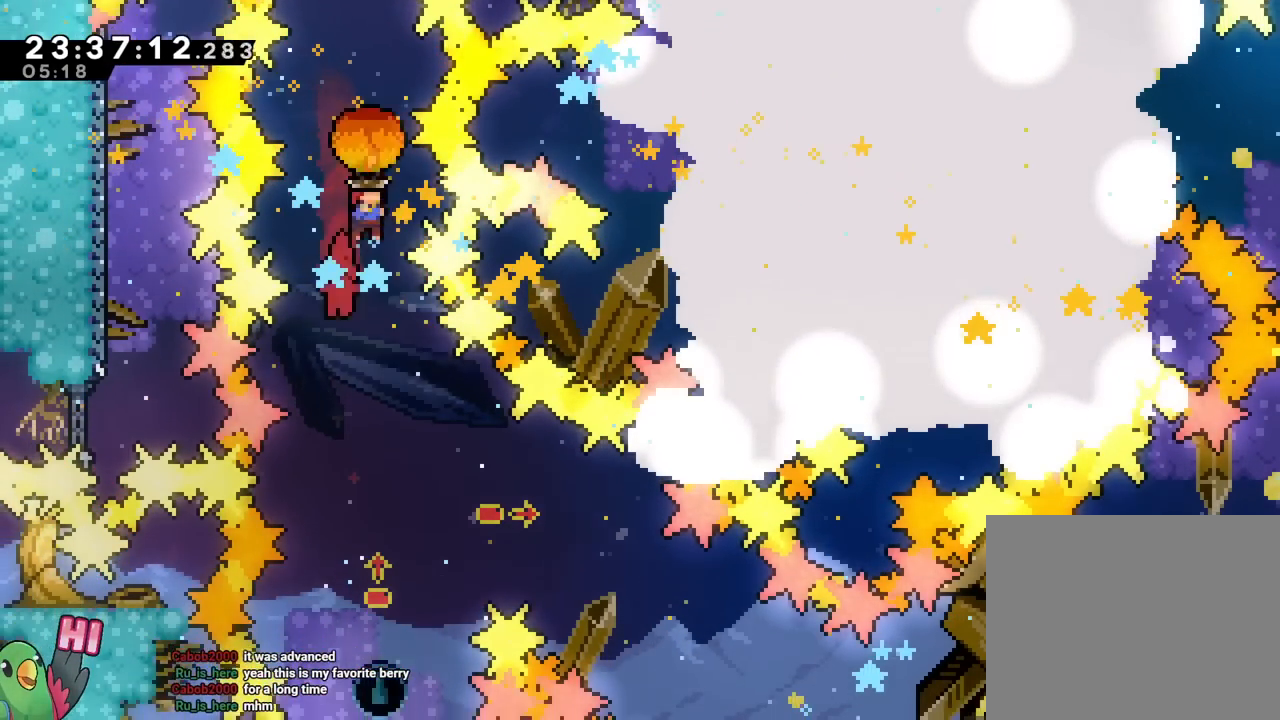
{"buttons": ["B"], "left_stick": "up", "right_stick": "center", "events": [[17, "left_stick", "up"]]}
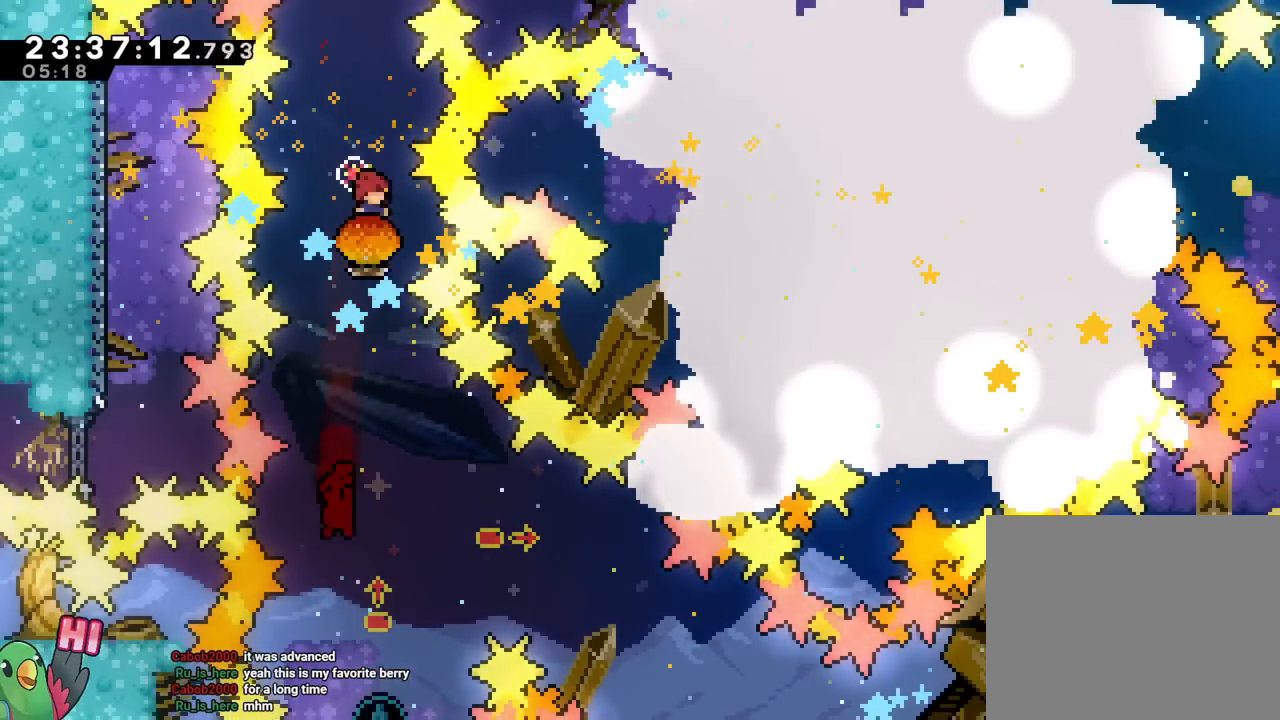
{"buttons": ["B"], "left_stick": "up", "right_stick": "center", "events": [[100, "left_stick", "center"], [250, "left_stick", "up"]]}
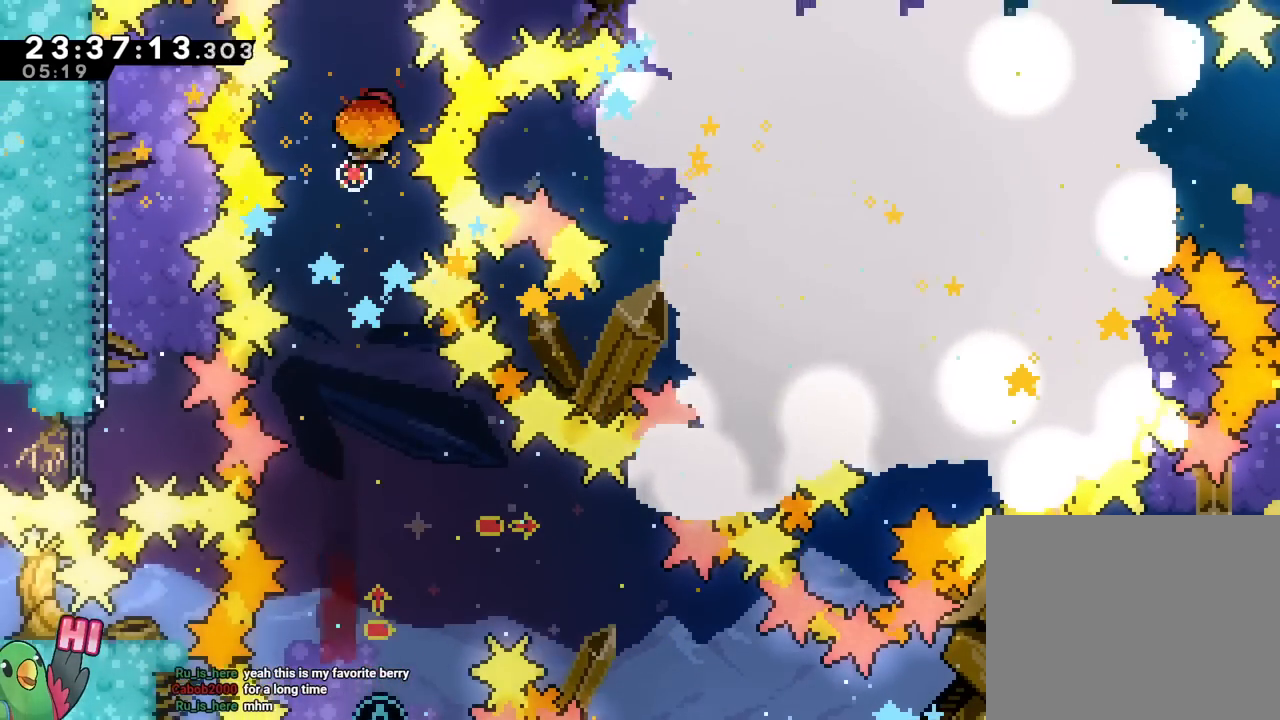
{"buttons": ["B"], "left_stick": "center", "right_stick": "center", "events": [[451, "left_stick", "center"]]}